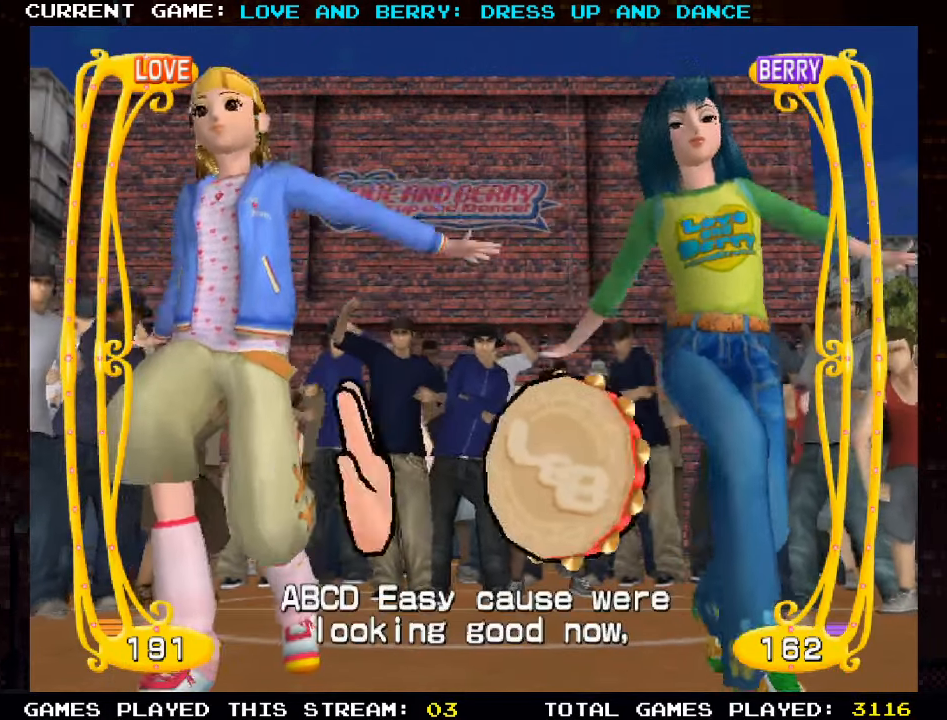
Gameplay with a controller (arcade stick); each line is a JSON object with the inputs held at the frame after it. "events" lists button and stick changes between this image and that frame as [ms after this image, input, new state], when the widget could be followed in between. Not read: L3 R3.
{"buttons": [], "left_stick": "center", "events": [[66, "CIRCLE", "down"], [233, "CIRCLE", "up"]]}
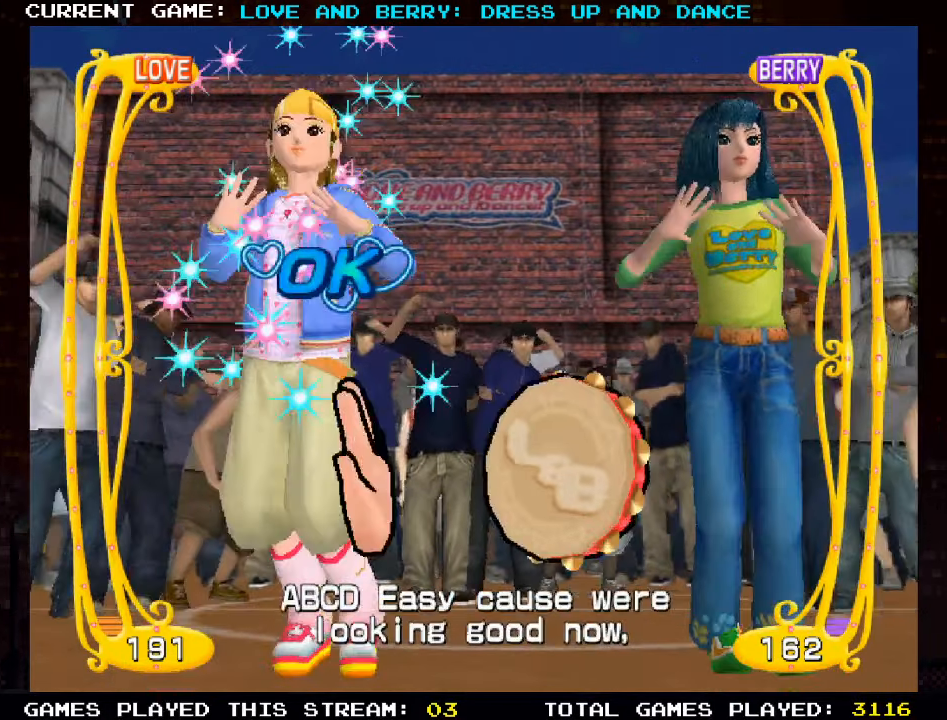
{"buttons": [], "left_stick": "center", "events": [[100, "CIRCLE", "down"], [283, "CIRCLE", "up"]]}
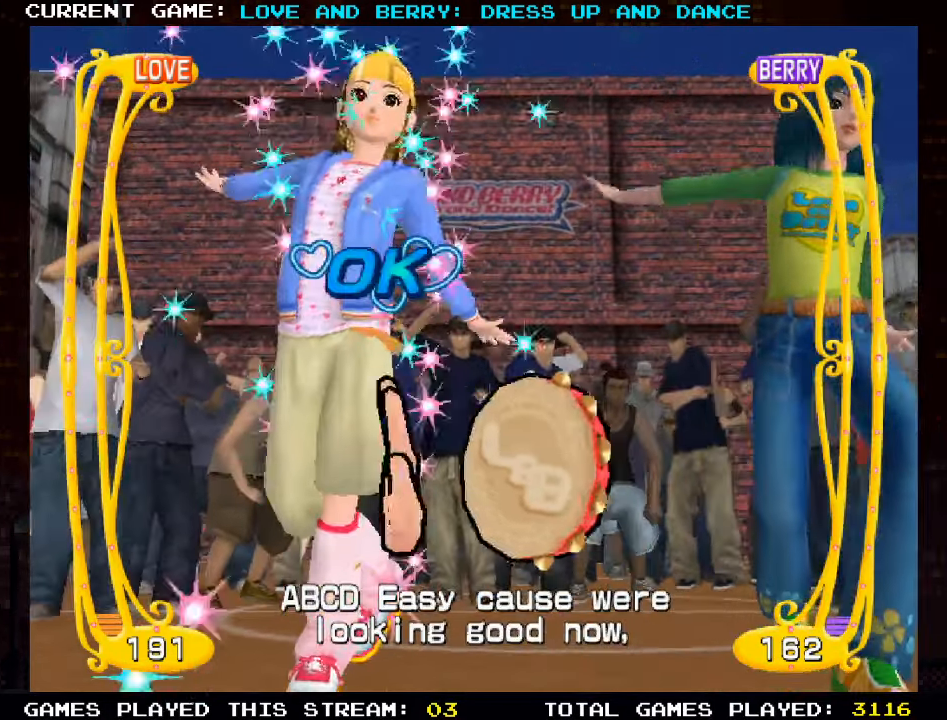
{"buttons": ["CIRCLE"], "left_stick": "center", "events": [[50, "CIRCLE", "down"], [150, "CIRCLE", "up"], [450, "CIRCLE", "down"]]}
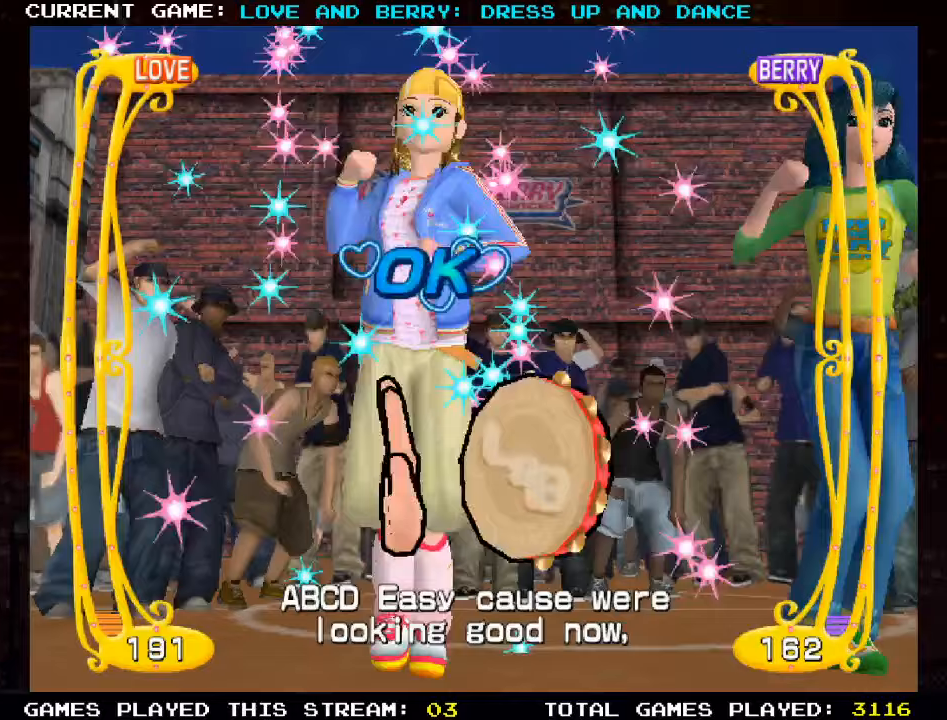
{"buttons": ["CIRCLE"], "left_stick": "center", "events": [[150, "CIRCLE", "up"], [467, "CIRCLE", "down"]]}
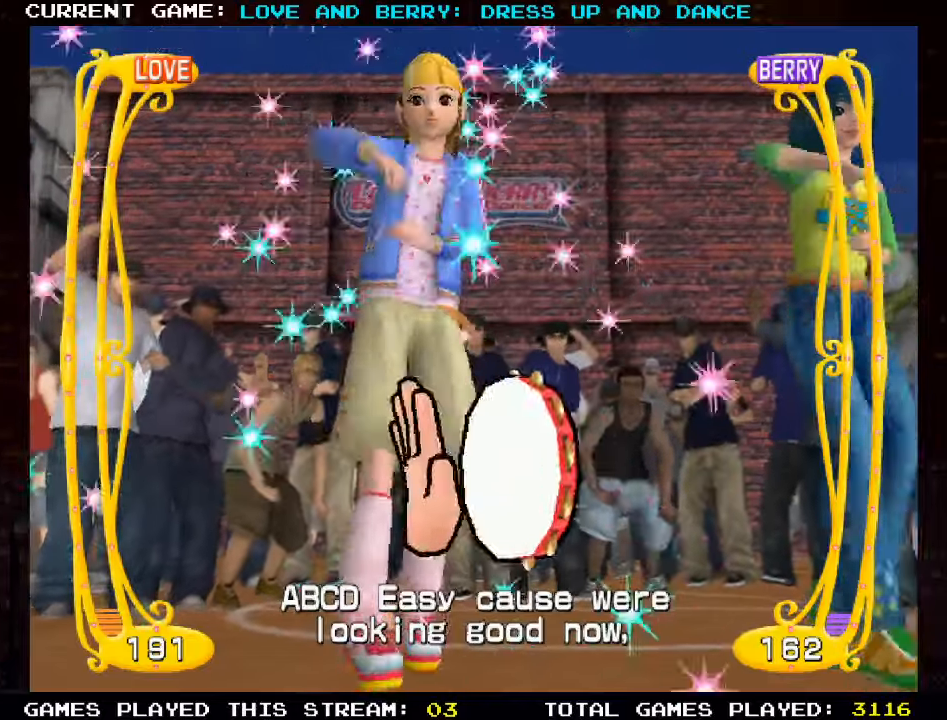
{"buttons": [], "left_stick": "center", "events": [[83, "CIRCLE", "up"], [167, "CIRCLE", "down"], [283, "CIRCLE", "up"], [383, "CIRCLE", "down"], [500, "CIRCLE", "up"]]}
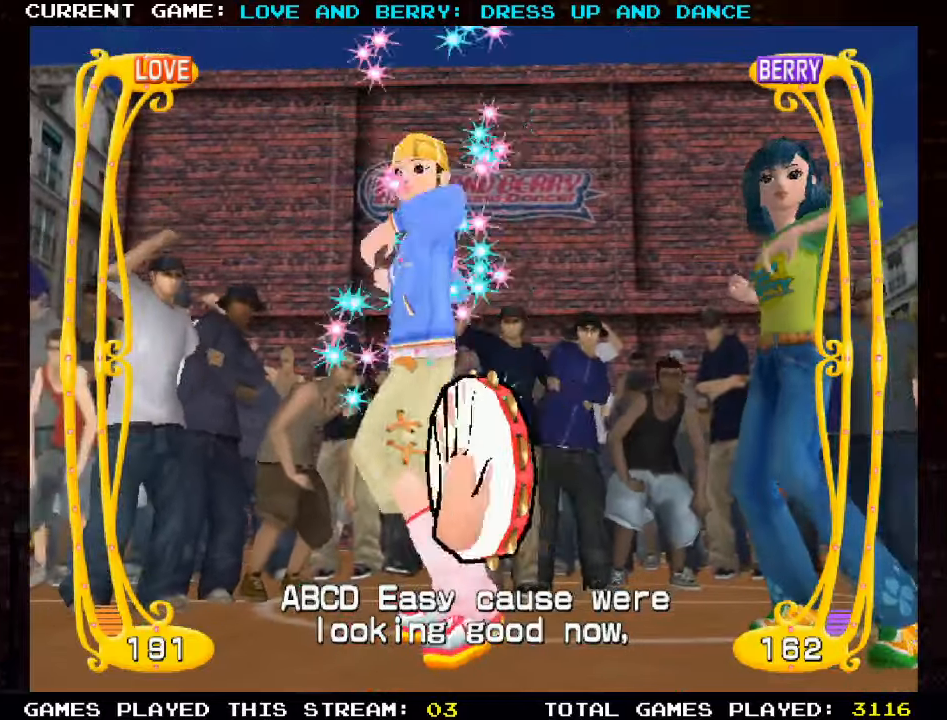
{"buttons": ["CIRCLE"], "left_stick": "center", "events": [[217, "CIRCLE", "down"], [367, "CIRCLE", "up"], [433, "CIRCLE", "down"]]}
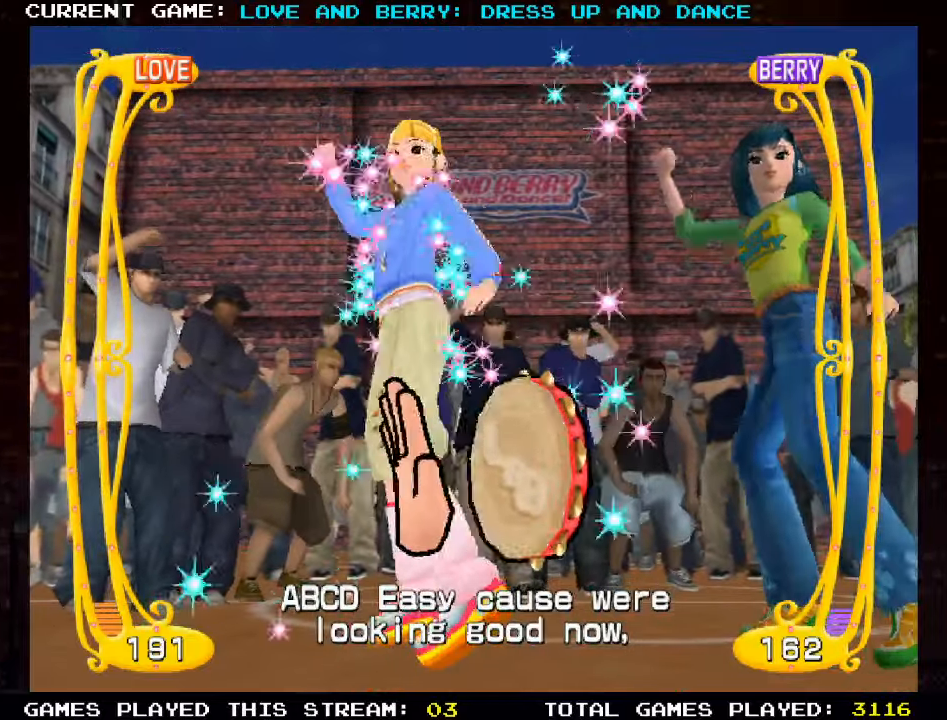
{"buttons": [], "left_stick": "center", "events": [[50, "CIRCLE", "up"], [133, "CIRCLE", "down"], [233, "CIRCLE", "up"], [367, "CIRCLE", "down"], [500, "CIRCLE", "up"]]}
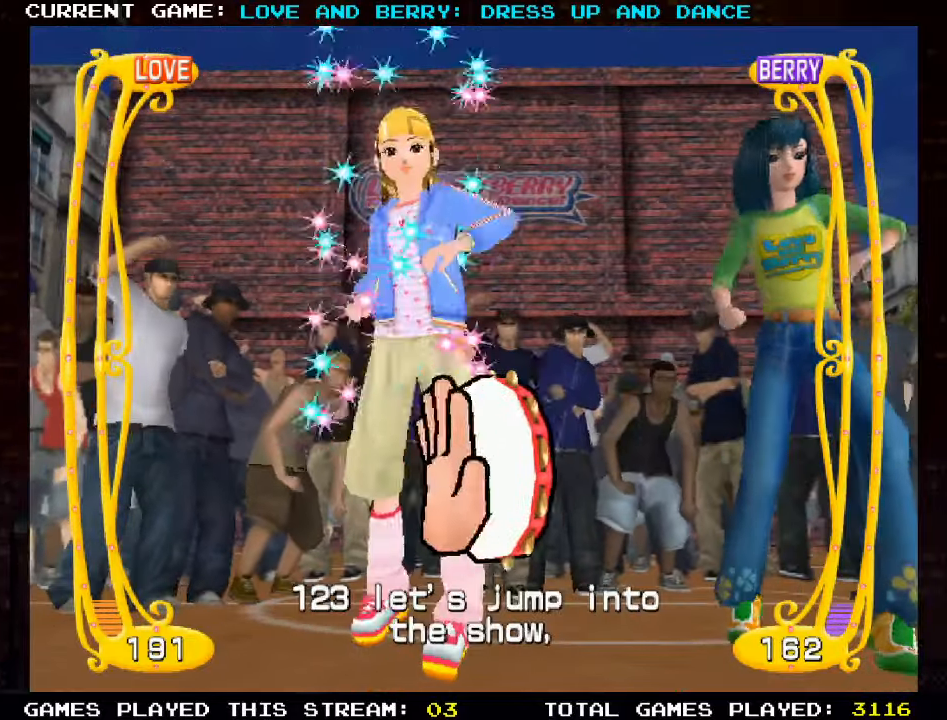
{"buttons": [], "left_stick": "center", "events": [[100, "CIRCLE", "down"], [250, "CIRCLE", "up"], [333, "CIRCLE", "down"], [450, "CIRCLE", "up"]]}
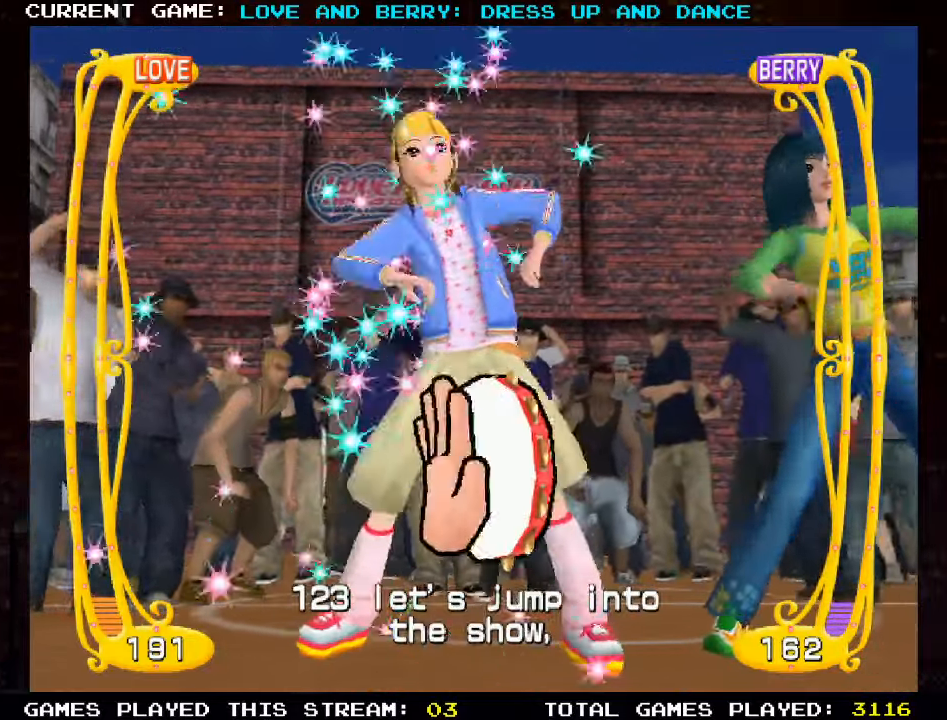
{"buttons": ["CIRCLE"], "left_stick": "center", "events": [[33, "CIRCLE", "down"], [183, "CIRCLE", "up"], [500, "CIRCLE", "down"]]}
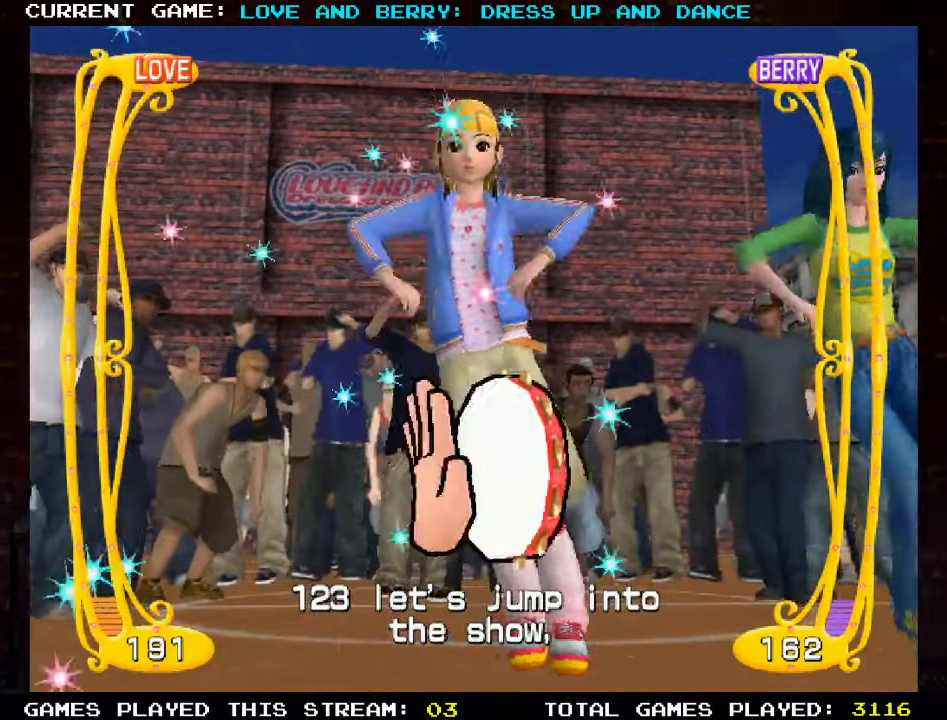
{"buttons": ["CIRCLE"], "left_stick": "center", "events": [[167, "CIRCLE", "up"], [400, "CIRCLE", "down"]]}
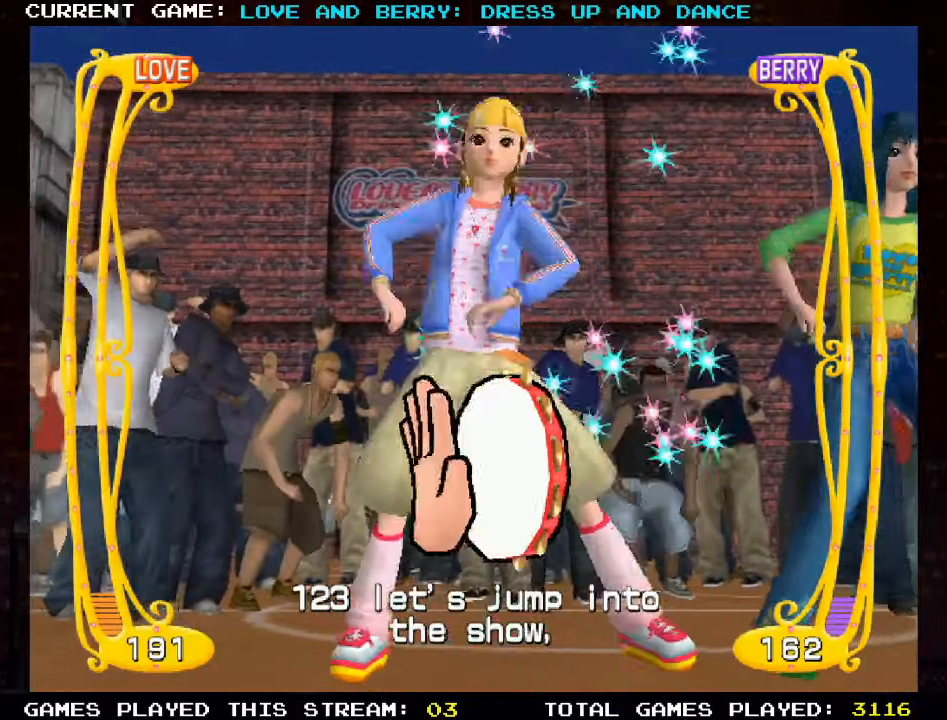
{"buttons": ["CIRCLE"], "left_stick": "center", "events": [[33, "CIRCLE", "up"], [383, "CIRCLE", "down"]]}
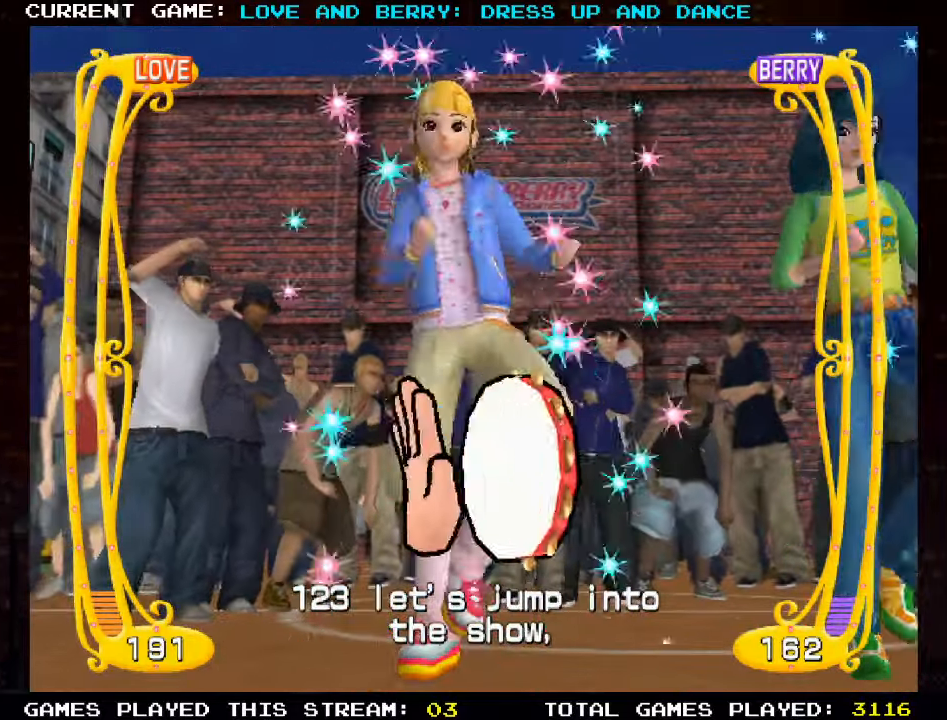
{"buttons": ["CIRCLE"], "left_stick": "center", "events": [[50, "CIRCLE", "up"], [283, "CIRCLE", "down"], [400, "CIRCLE", "up"], [467, "CIRCLE", "down"]]}
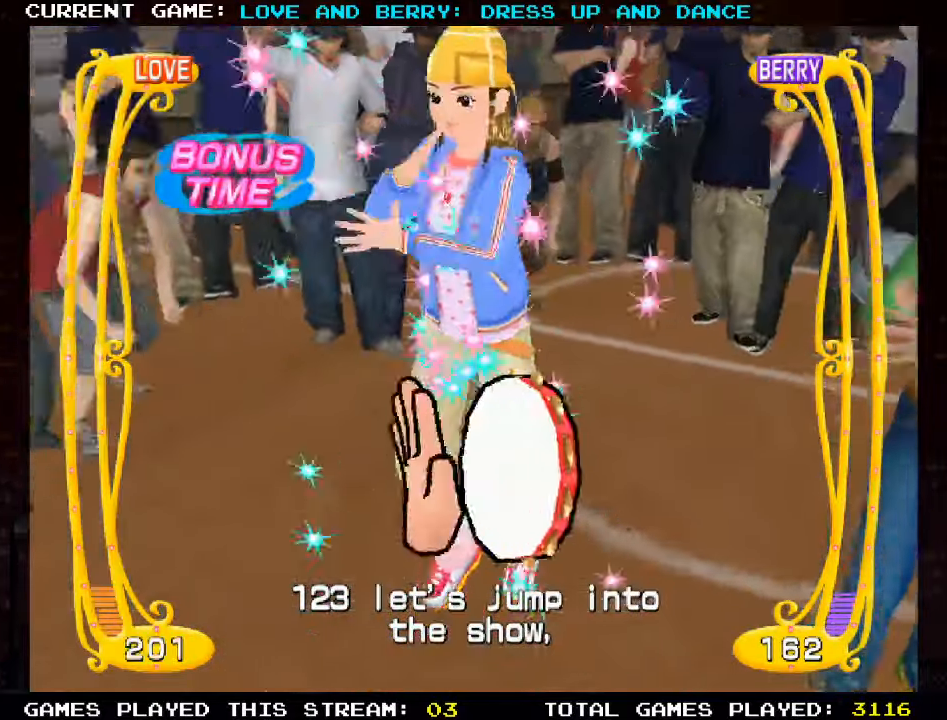
{"buttons": ["CIRCLE"], "left_stick": "center", "events": [[100, "CIRCLE", "up"], [317, "CIRCLE", "down"], [417, "CIRCLE", "up"], [500, "CIRCLE", "down"]]}
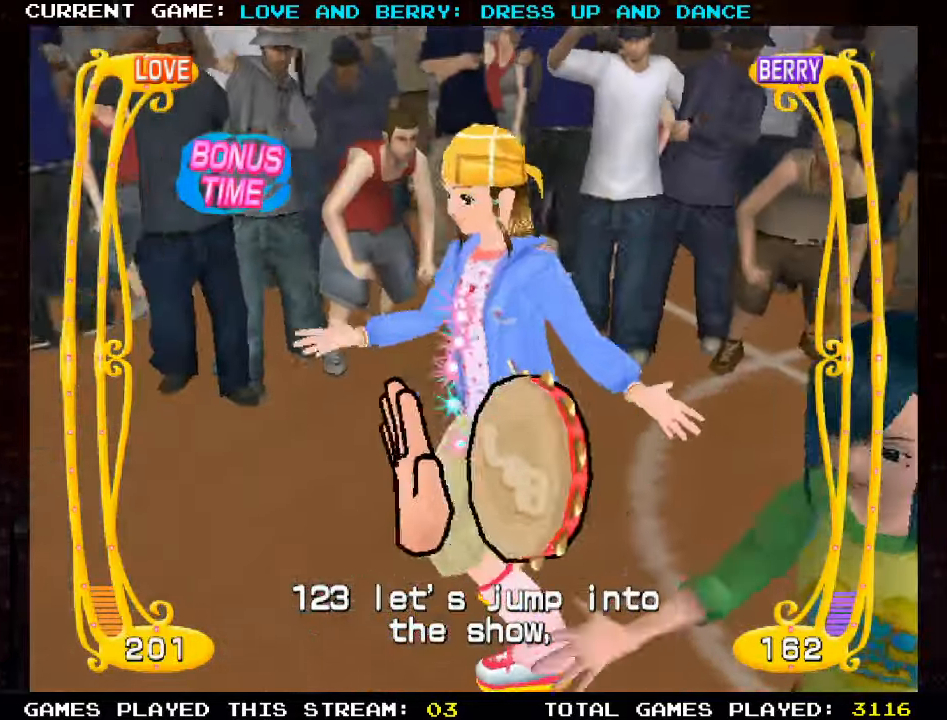
{"buttons": ["CIRCLE"], "left_stick": "center", "events": [[84, "CIRCLE", "up"], [217, "CIRCLE", "down"], [350, "CIRCLE", "up"], [434, "CIRCLE", "down"]]}
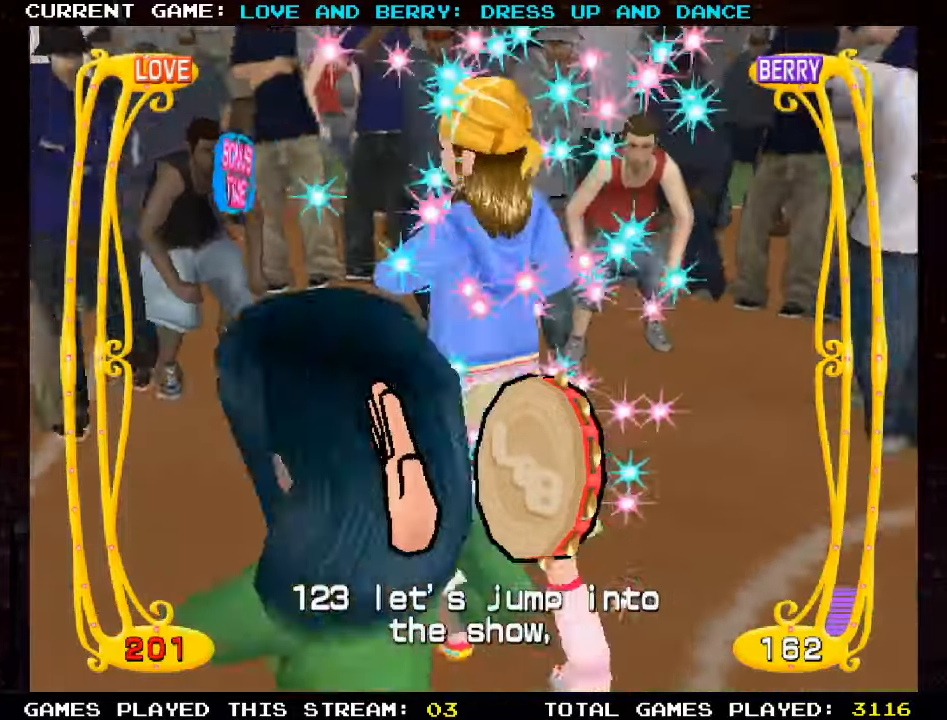
{"buttons": [], "left_stick": "center", "events": [[34, "CIRCLE", "up"], [117, "CIRCLE", "down"], [217, "CIRCLE", "up"], [400, "CIRCLE", "down"], [484, "CIRCLE", "up"]]}
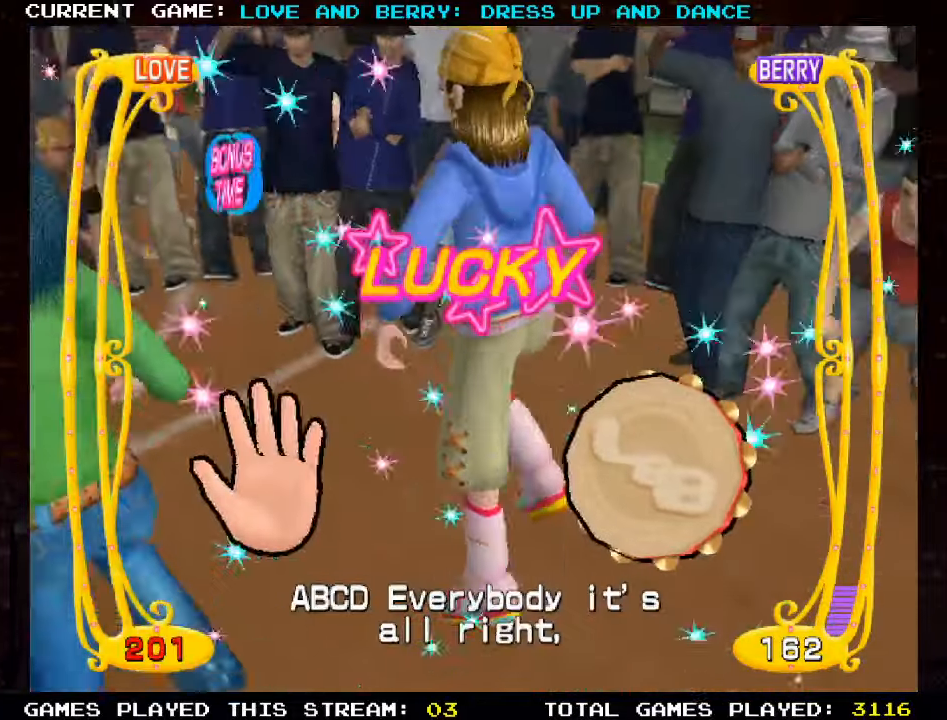
{"buttons": [], "left_stick": "center", "events": [[334, "CIRCLE", "down"], [467, "CIRCLE", "up"]]}
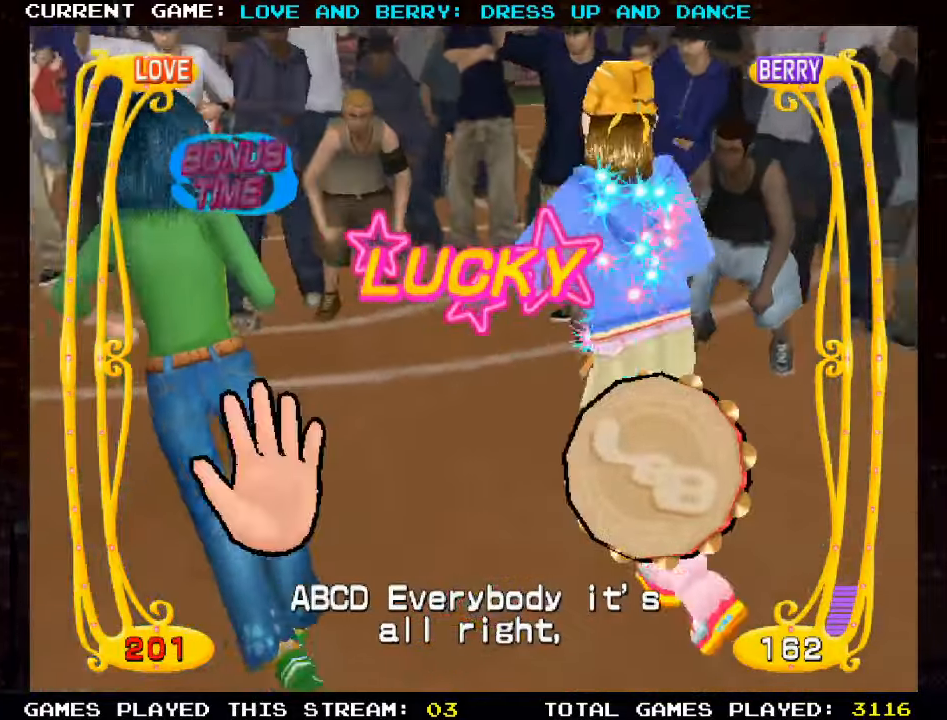
{"buttons": [], "left_stick": "center", "events": [[250, "CIRCLE", "down"], [400, "CIRCLE", "up"]]}
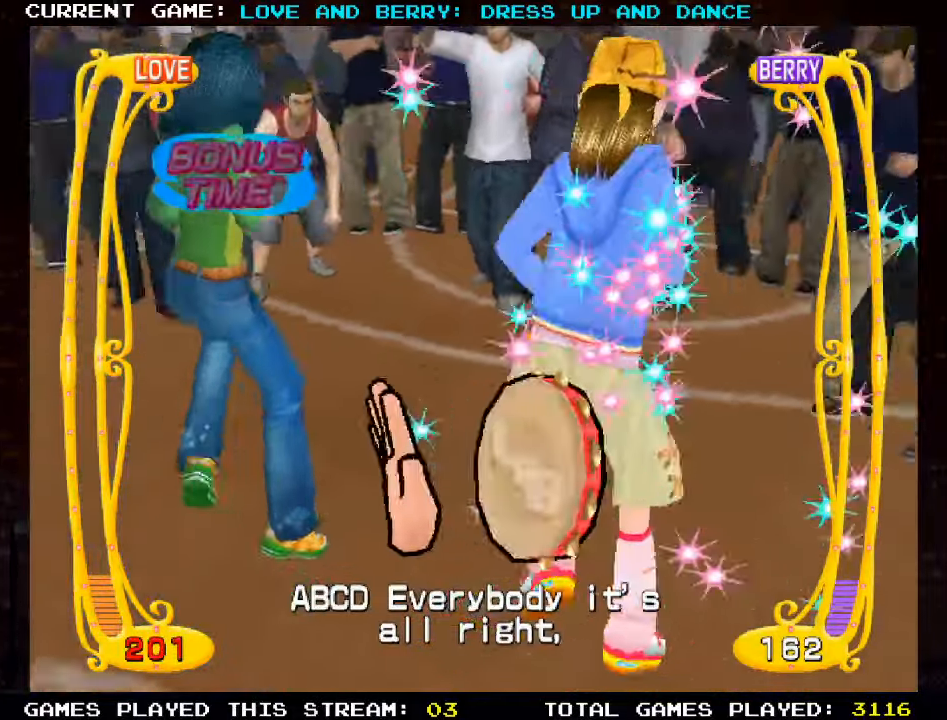
{"buttons": [], "left_stick": "center", "events": [[217, "CIRCLE", "down"], [350, "CIRCLE", "up"]]}
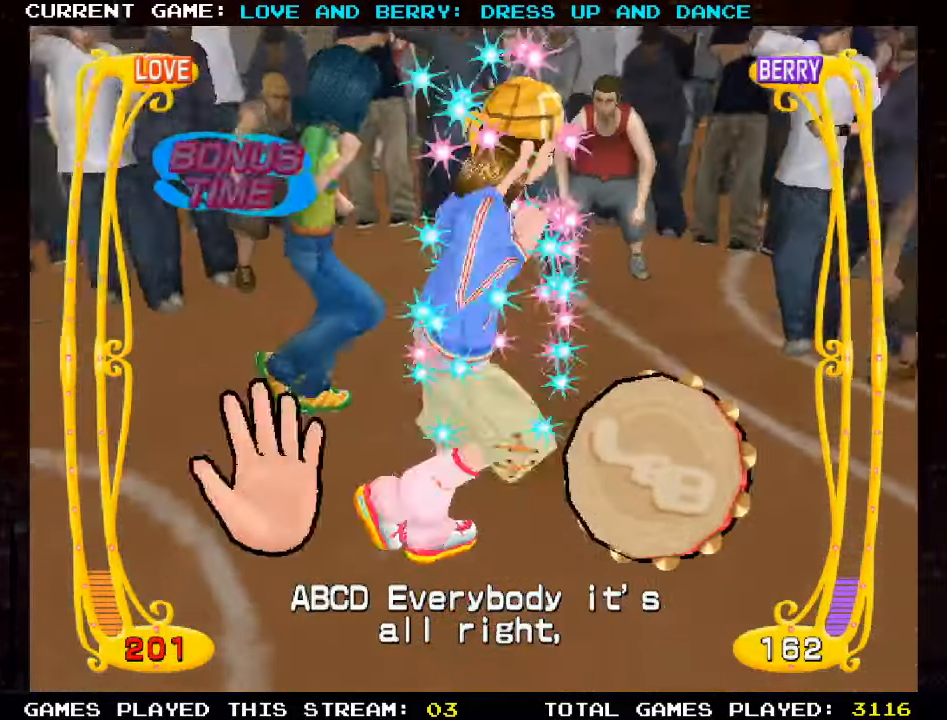
{"buttons": [], "left_stick": "center", "events": [[200, "CIRCLE", "down"], [367, "CIRCLE", "up"]]}
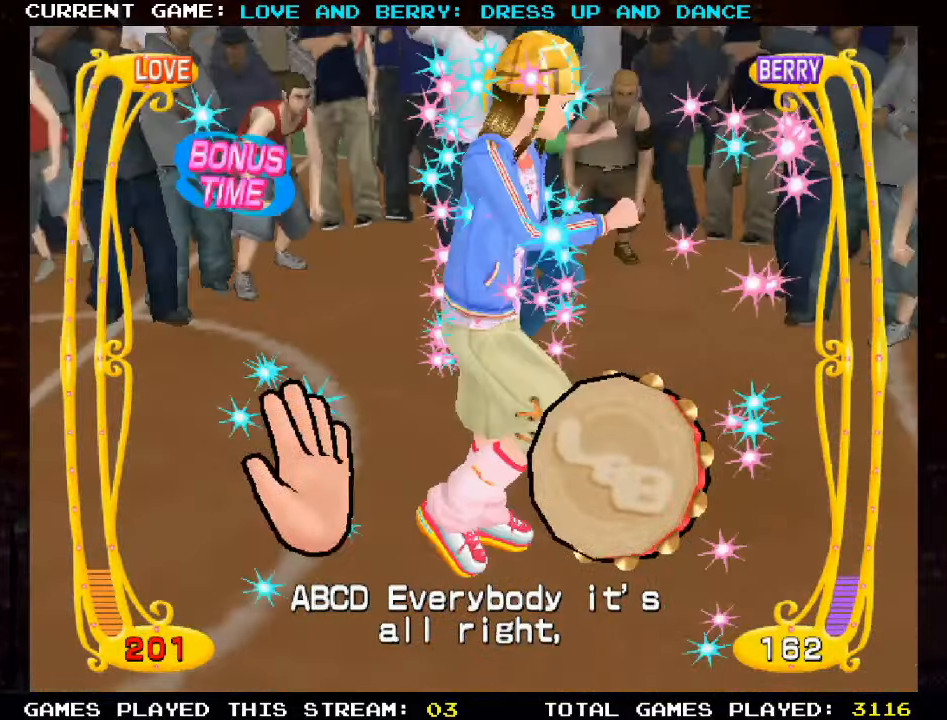
{"buttons": [], "left_stick": "center", "events": [[150, "CIRCLE", "down"], [284, "CIRCLE", "up"], [367, "CIRCLE", "down"], [484, "CIRCLE", "up"]]}
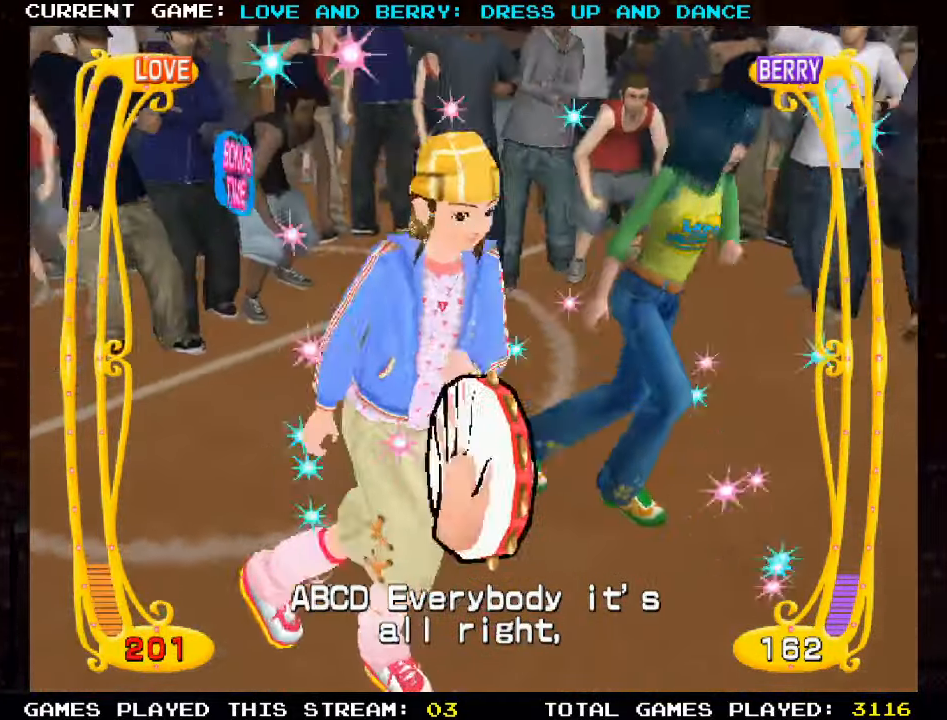
{"buttons": ["CIRCLE"], "left_stick": "center", "events": [[84, "CIRCLE", "down"], [234, "CIRCLE", "up"], [400, "CIRCLE", "down"]]}
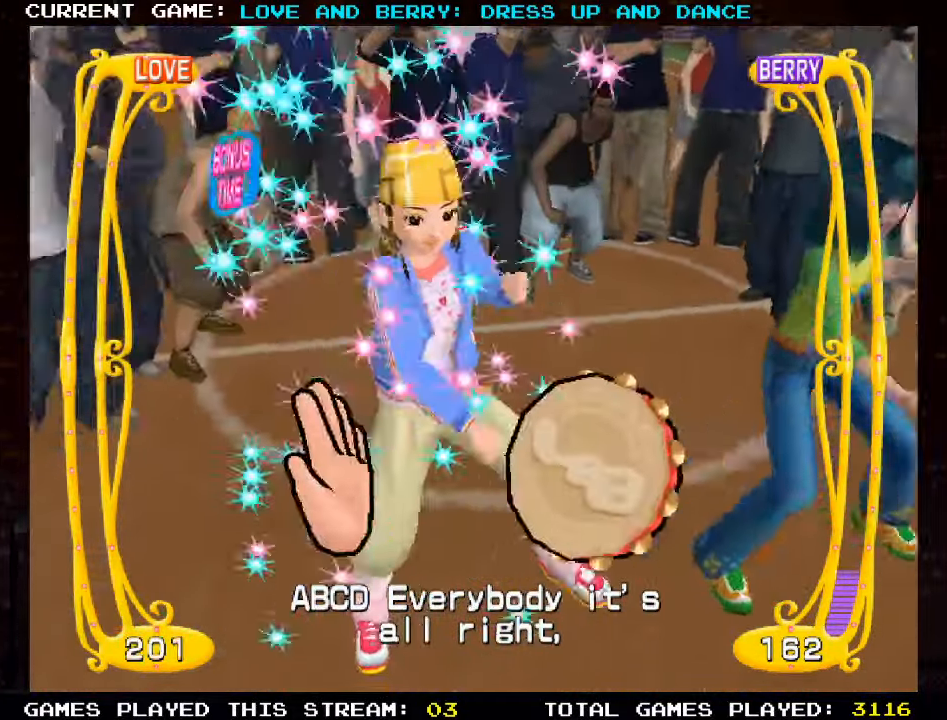
{"buttons": ["CIRCLE"], "left_stick": "center", "events": [[34, "CIRCLE", "up"], [167, "CIRCLE", "down"], [284, "CIRCLE", "up"], [400, "CIRCLE", "down"]]}
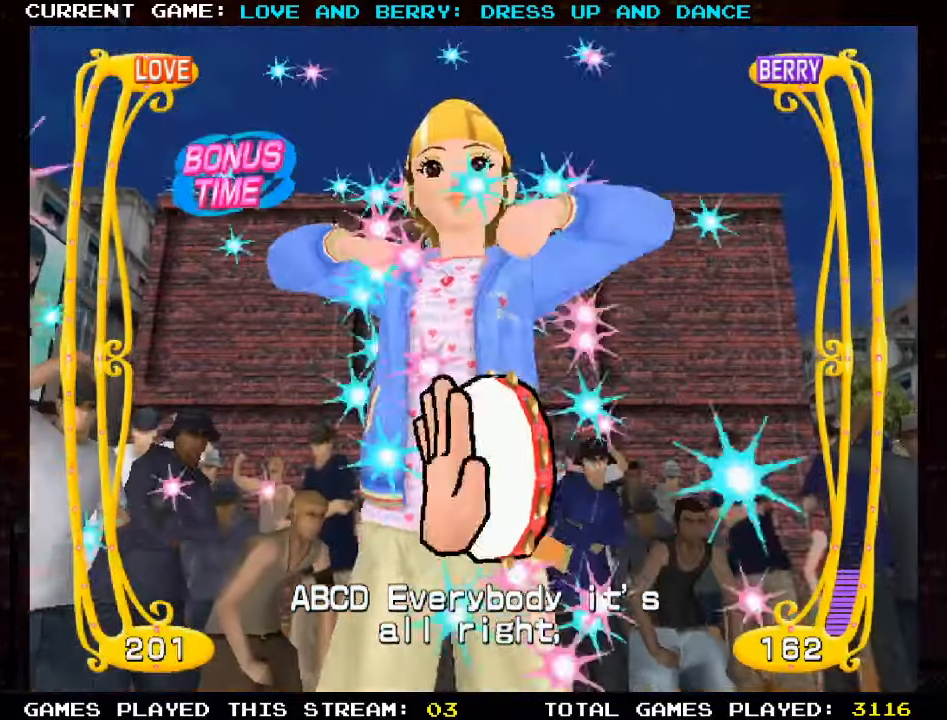
{"buttons": [], "left_stick": "center", "events": [[34, "CIRCLE", "up"], [117, "CIRCLE", "down"], [234, "CIRCLE", "up"], [367, "CIRCLE", "down"], [467, "CIRCLE", "up"]]}
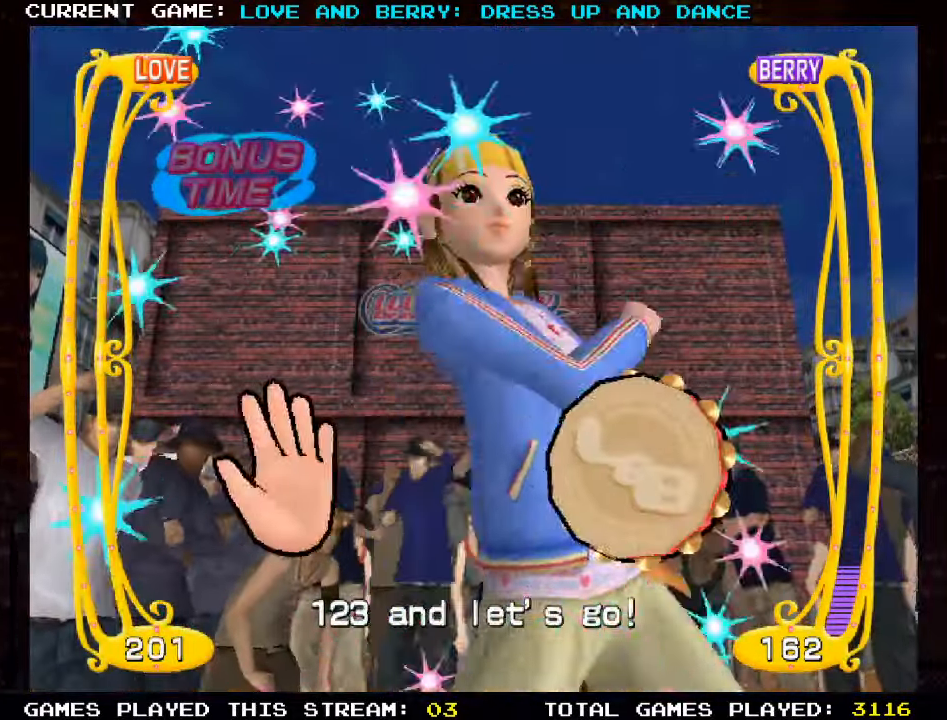
{"buttons": [], "left_stick": "center", "events": [[67, "CIRCLE", "down"], [166, "CIRCLE", "up"]]}
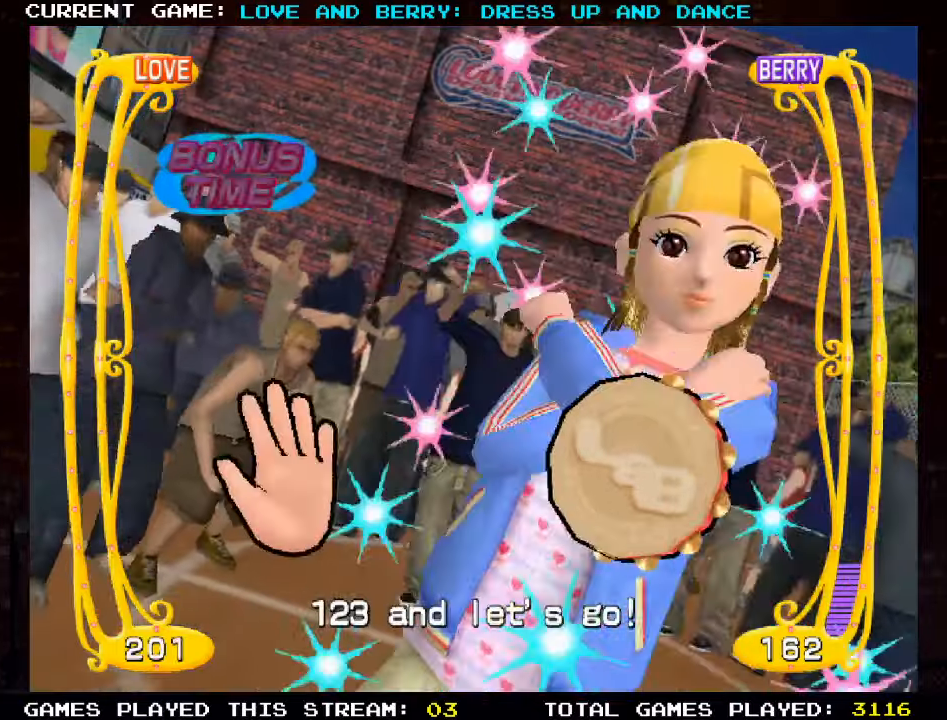
{"buttons": [], "left_stick": "center", "events": [[66, "CIRCLE", "down"], [216, "CIRCLE", "up"]]}
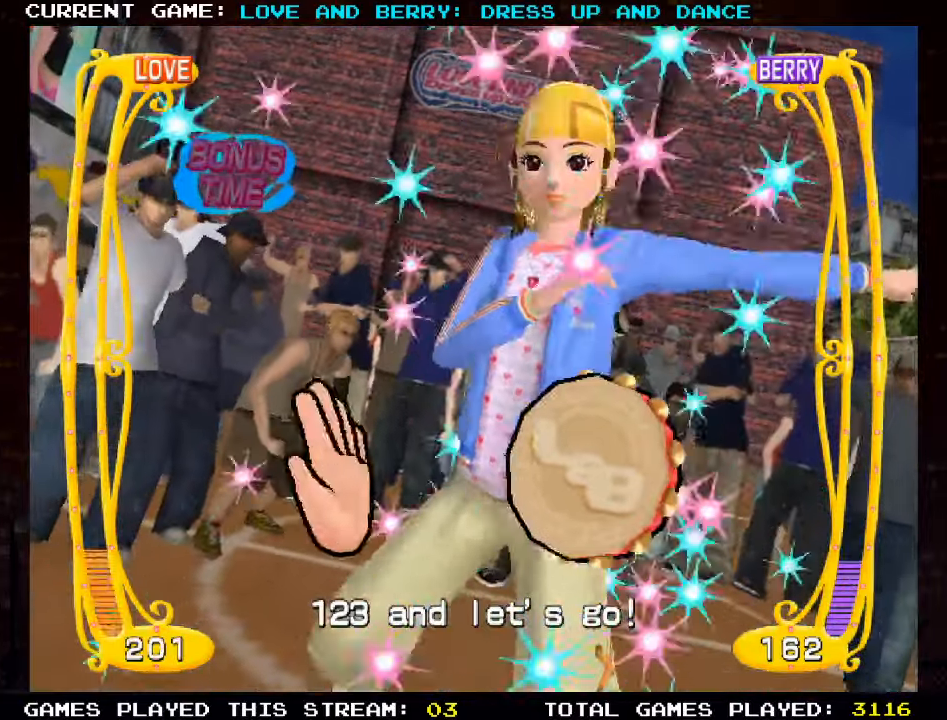
{"buttons": [], "left_stick": "center", "events": [[33, "CIRCLE", "down"], [183, "CIRCLE", "up"]]}
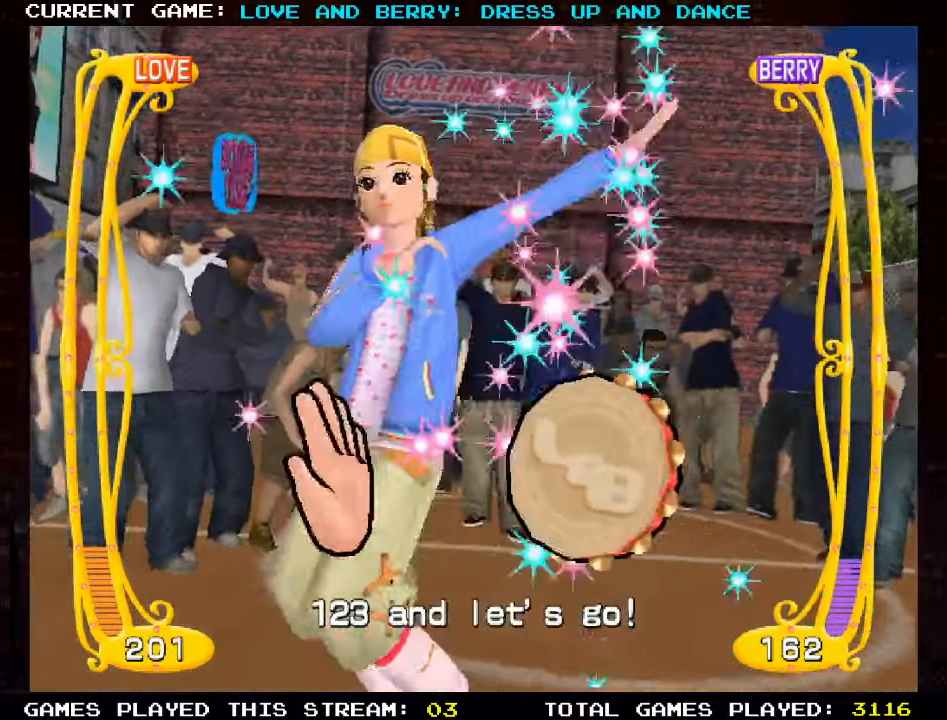
{"buttons": ["CIRCLE"], "left_stick": "center", "events": [[16, "CIRCLE", "down"], [200, "CIRCLE", "up"], [483, "CIRCLE", "down"]]}
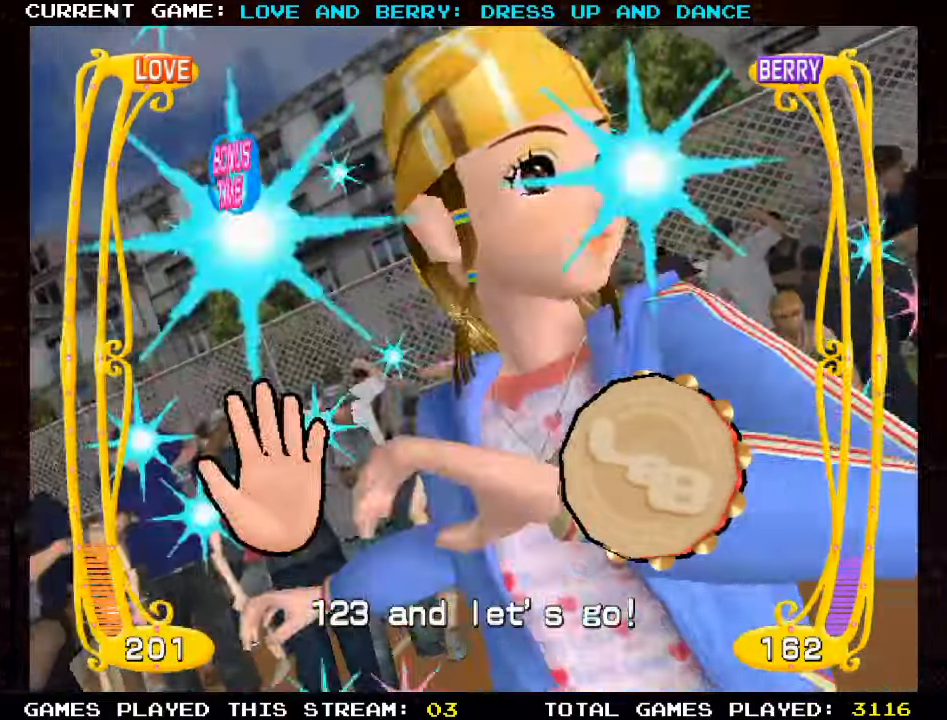
{"buttons": ["CIRCLE"], "left_stick": "center", "events": [[200, "CIRCLE", "up"], [400, "CIRCLE", "down"]]}
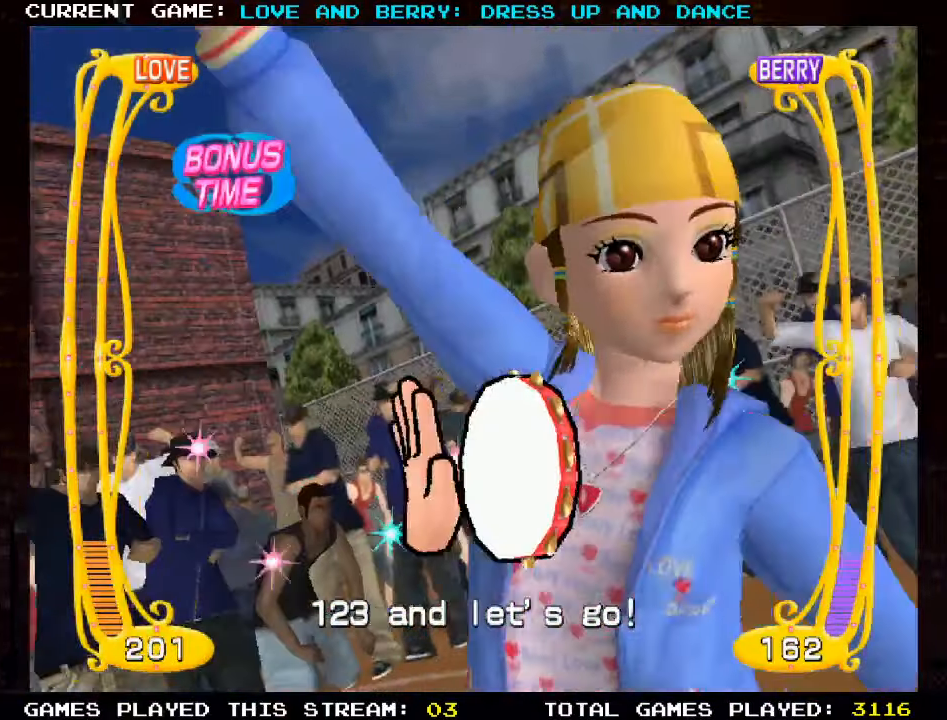
{"buttons": ["CIRCLE"], "left_stick": "center", "events": [[33, "CIRCLE", "up"], [216, "CIRCLE", "down"], [316, "CIRCLE", "up"], [450, "CIRCLE", "down"]]}
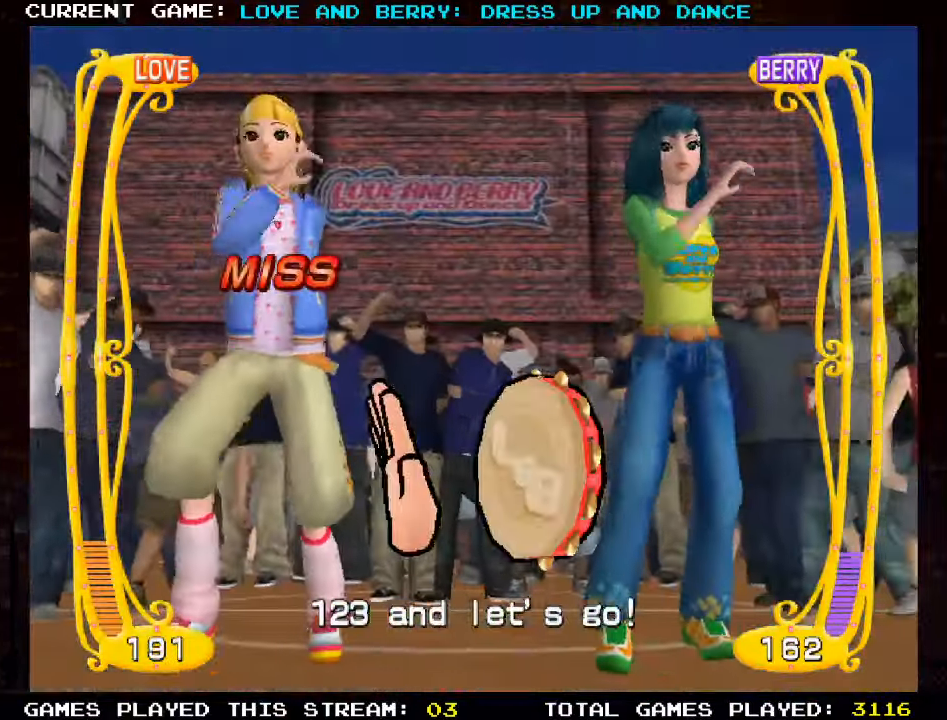
{"buttons": [], "left_stick": "center", "events": [[50, "CIRCLE", "up"], [400, "CIRCLE", "down"], [500, "CIRCLE", "up"]]}